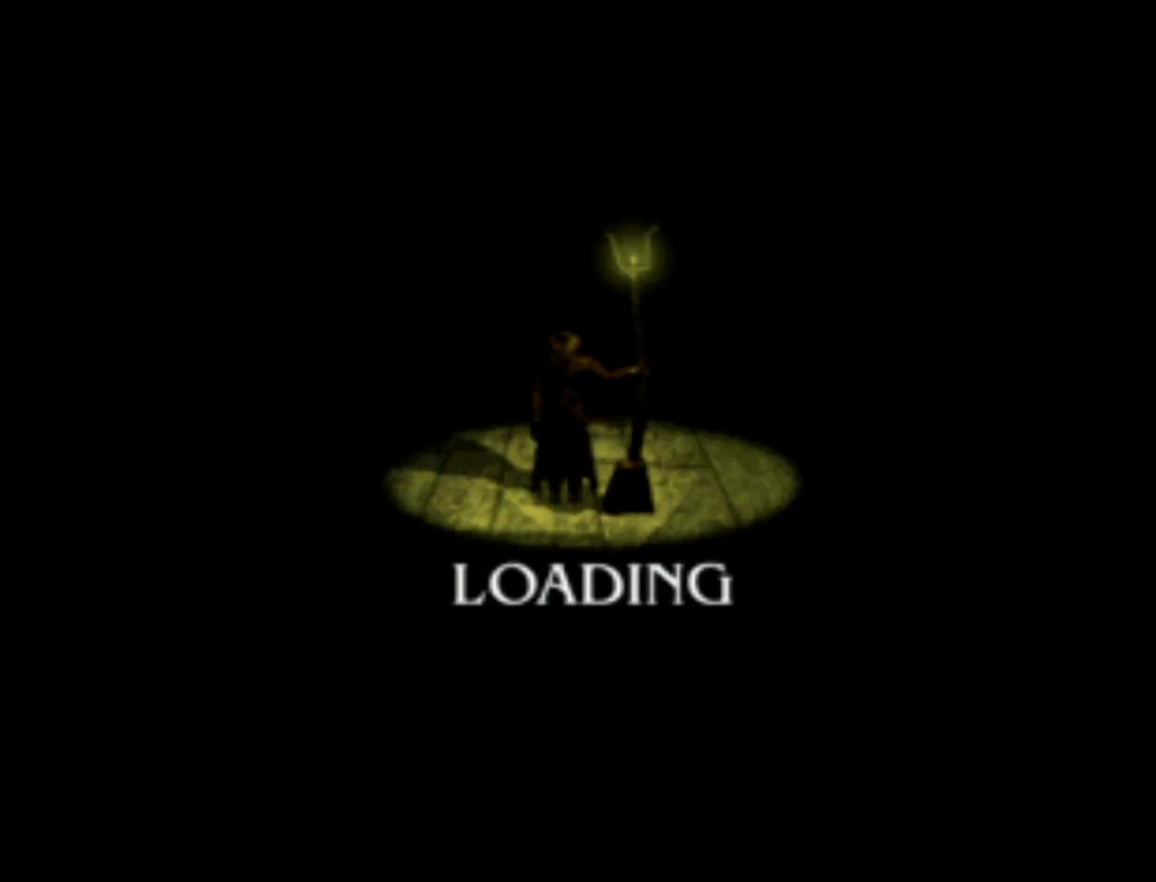
Gameplay with a controller (PlayStation layout); each line is a JSON object with the inputs held at the frame after it. "events" lists button and stick changes between this image and that frame as [ms after this image, input, new state], when the widget could be followed in between. Not read: L3 R3.
{"buttons": [], "left_stick": "center", "right_stick": "center", "events": []}
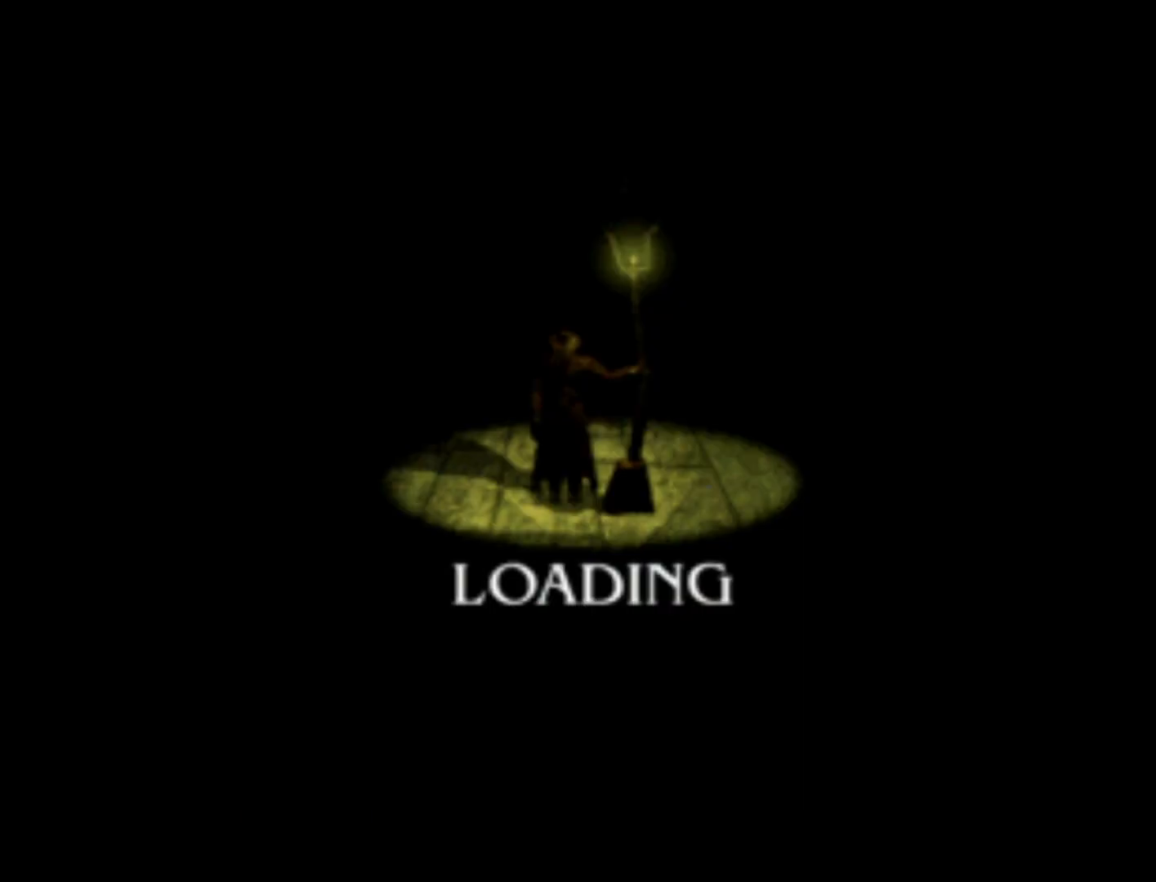
{"buttons": [], "left_stick": "center", "right_stick": "center", "events": []}
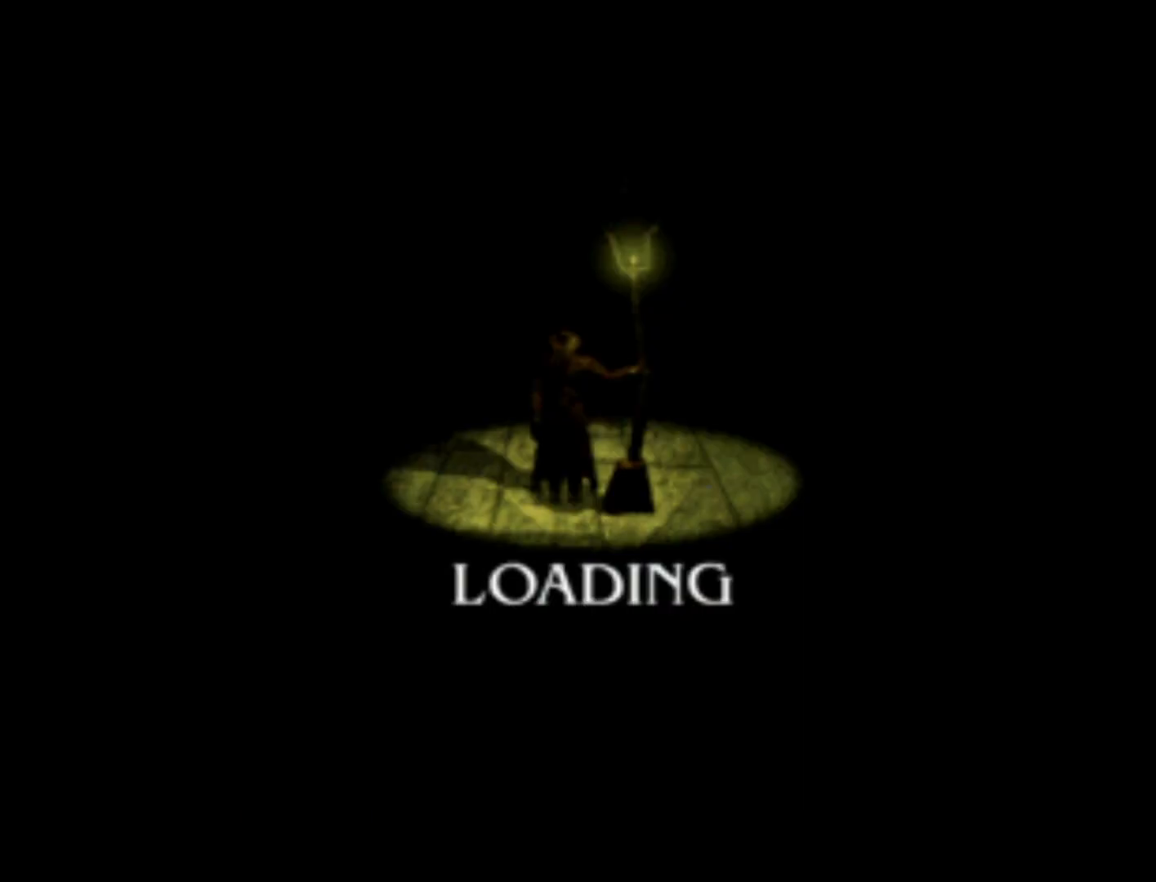
{"buttons": [], "left_stick": "center", "right_stick": "center", "events": []}
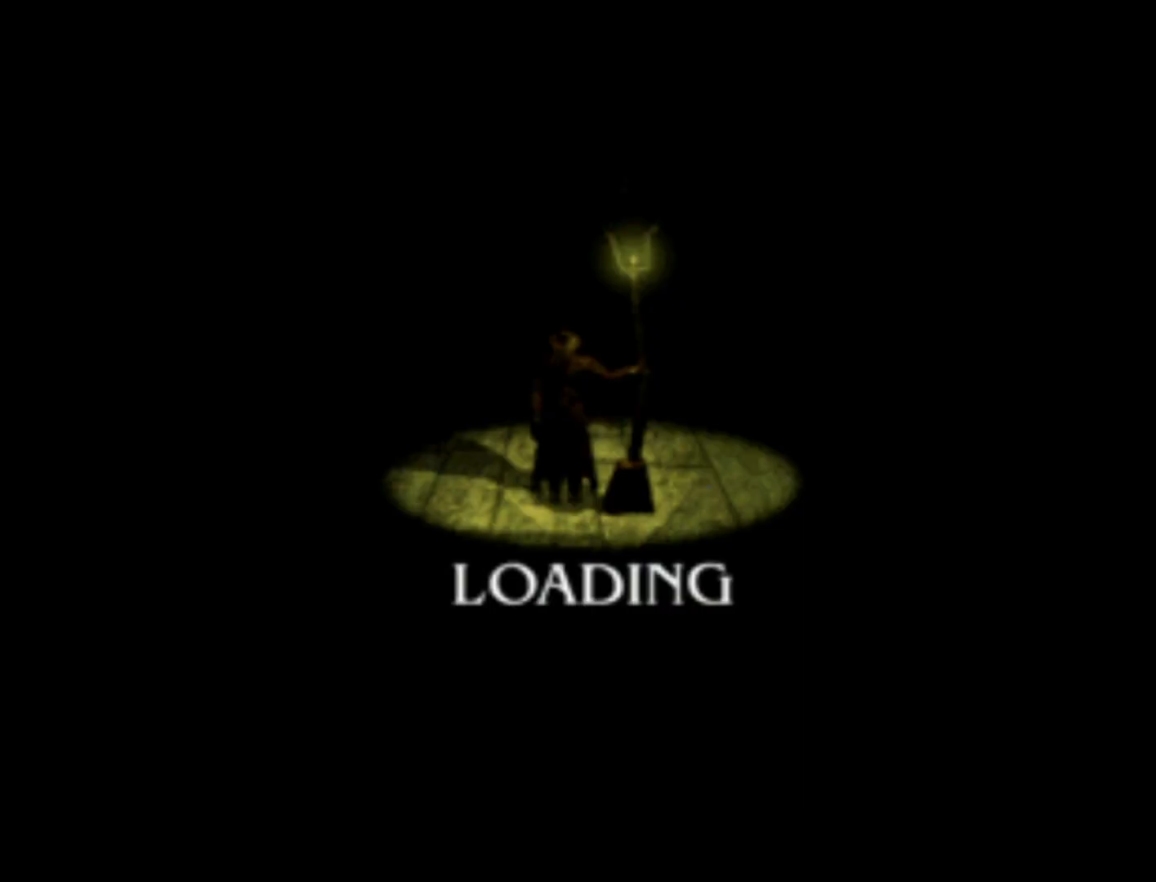
{"buttons": [], "left_stick": "center", "right_stick": "center", "events": []}
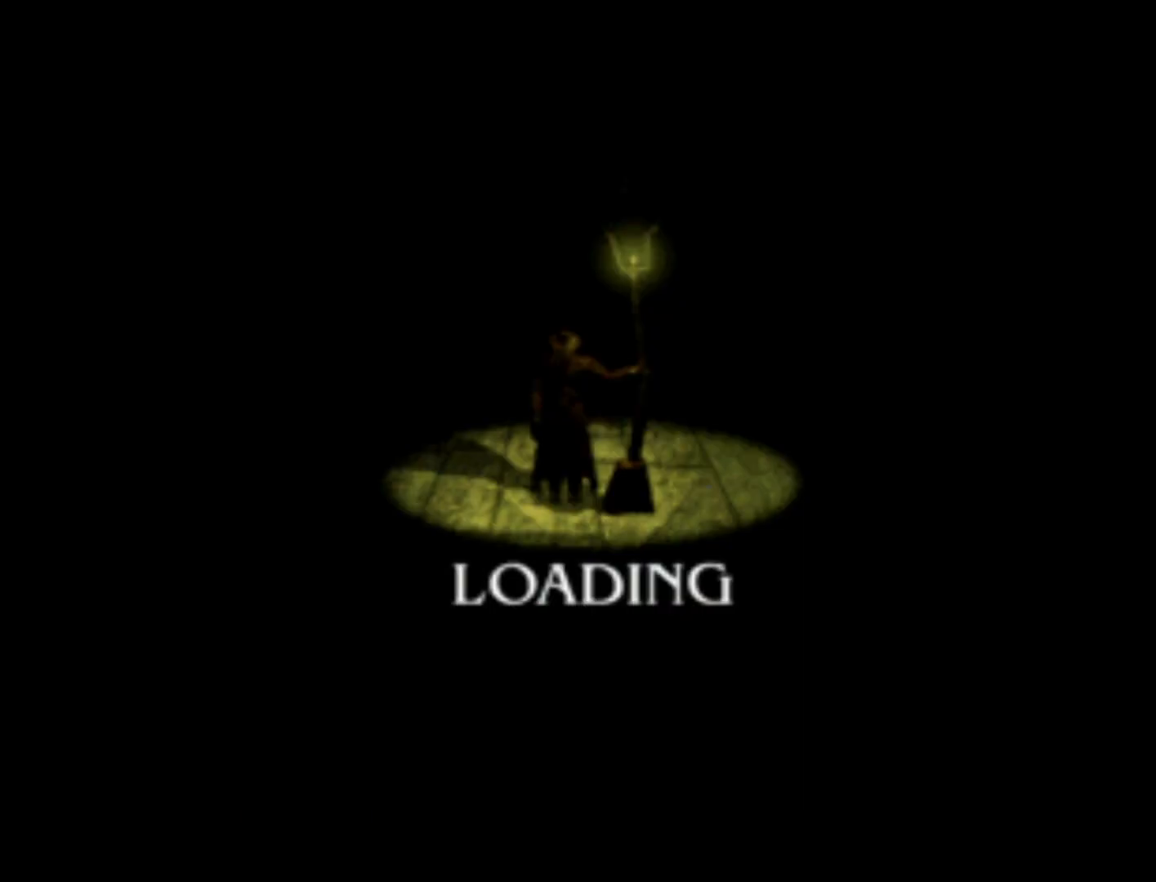
{"buttons": [], "left_stick": "center", "right_stick": "center", "events": []}
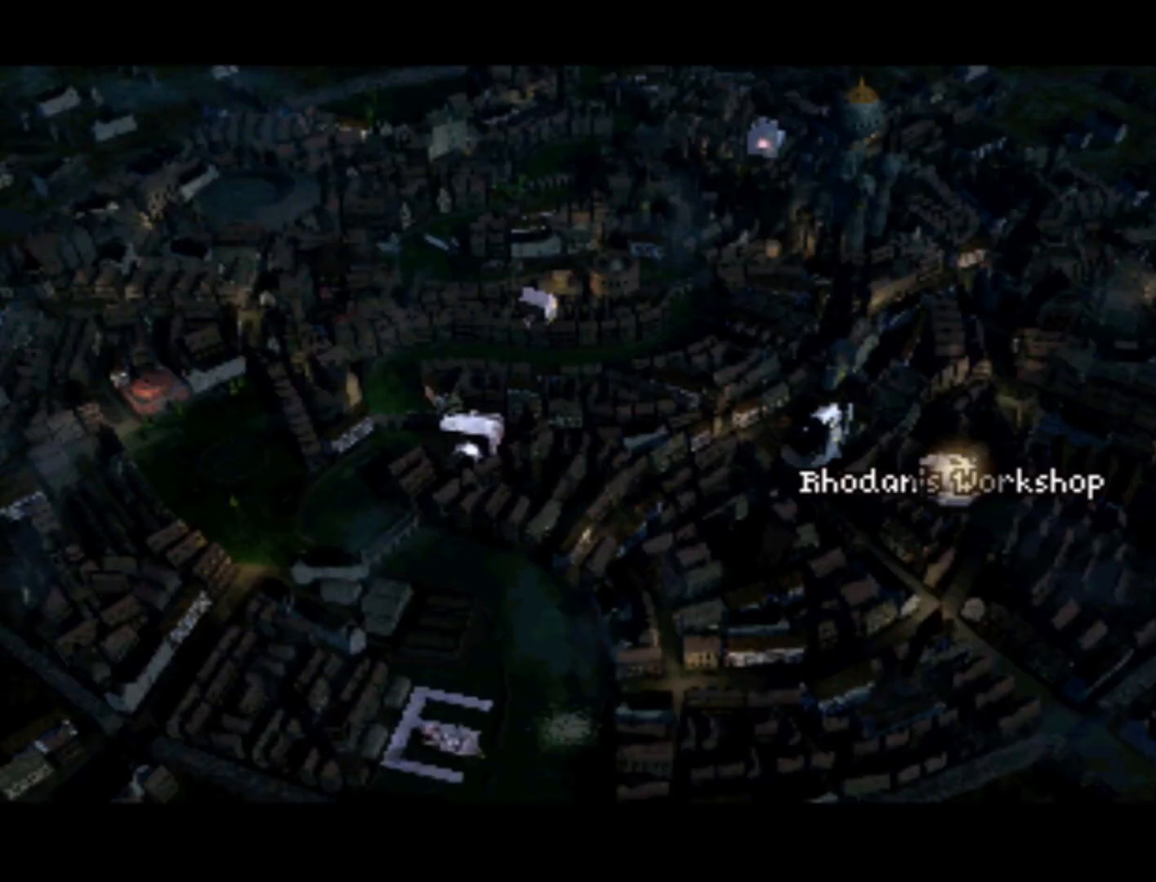
{"buttons": [], "left_stick": "center", "right_stick": "center", "events": []}
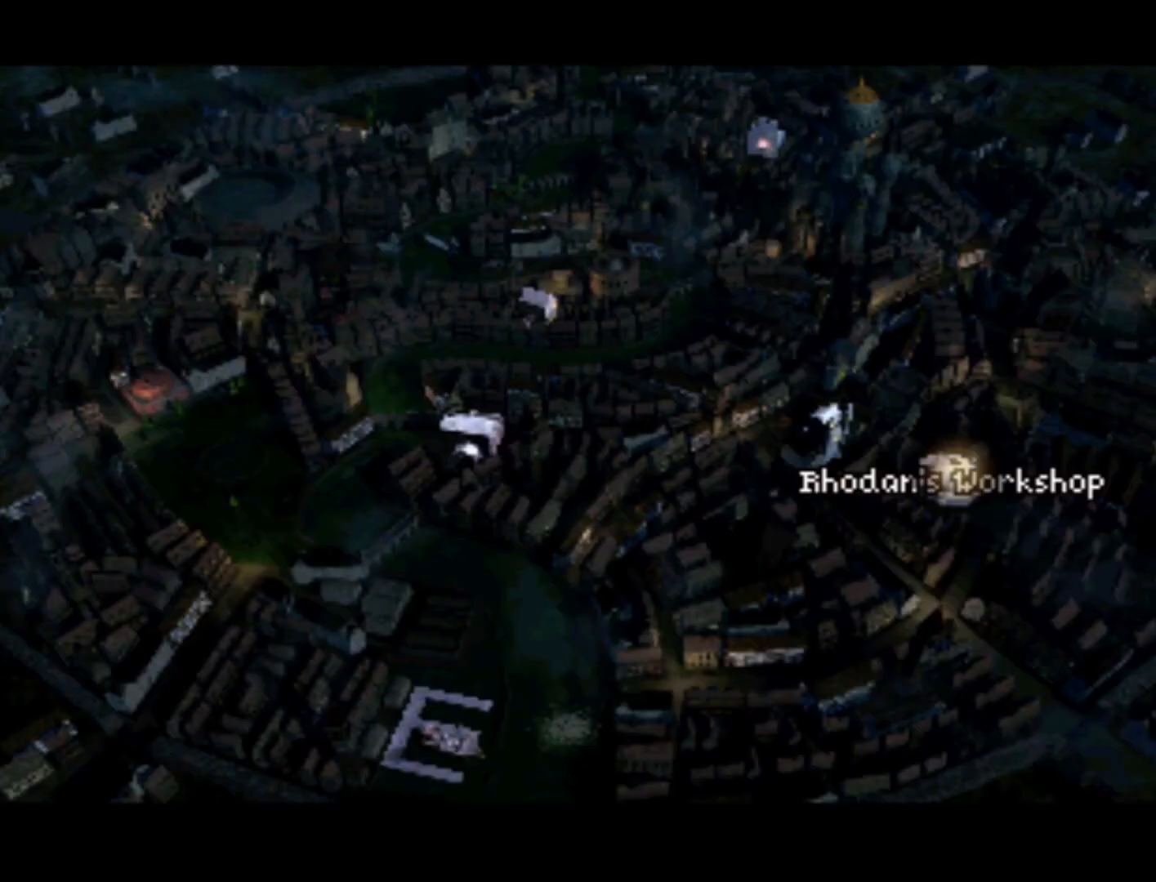
{"buttons": [], "left_stick": "center", "right_stick": "center", "events": []}
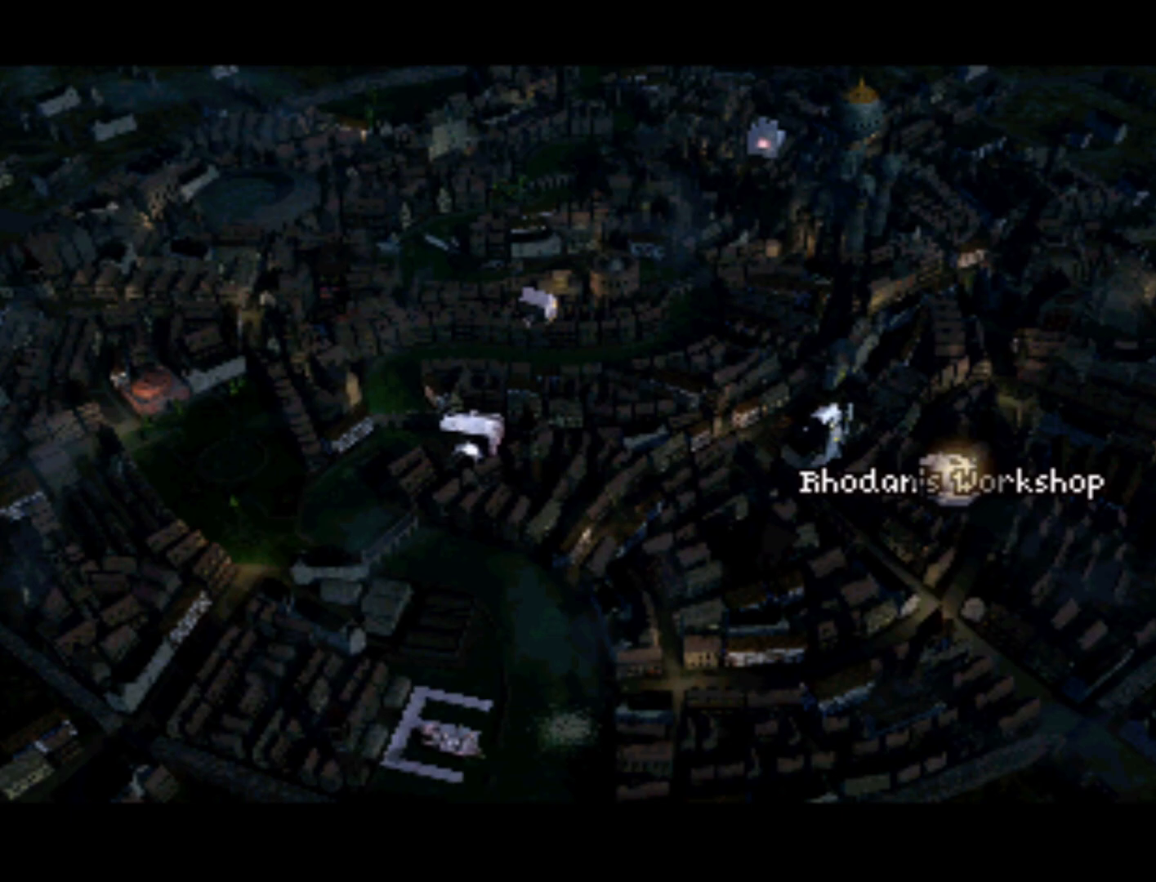
{"buttons": [], "left_stick": "center", "right_stick": "center", "events": []}
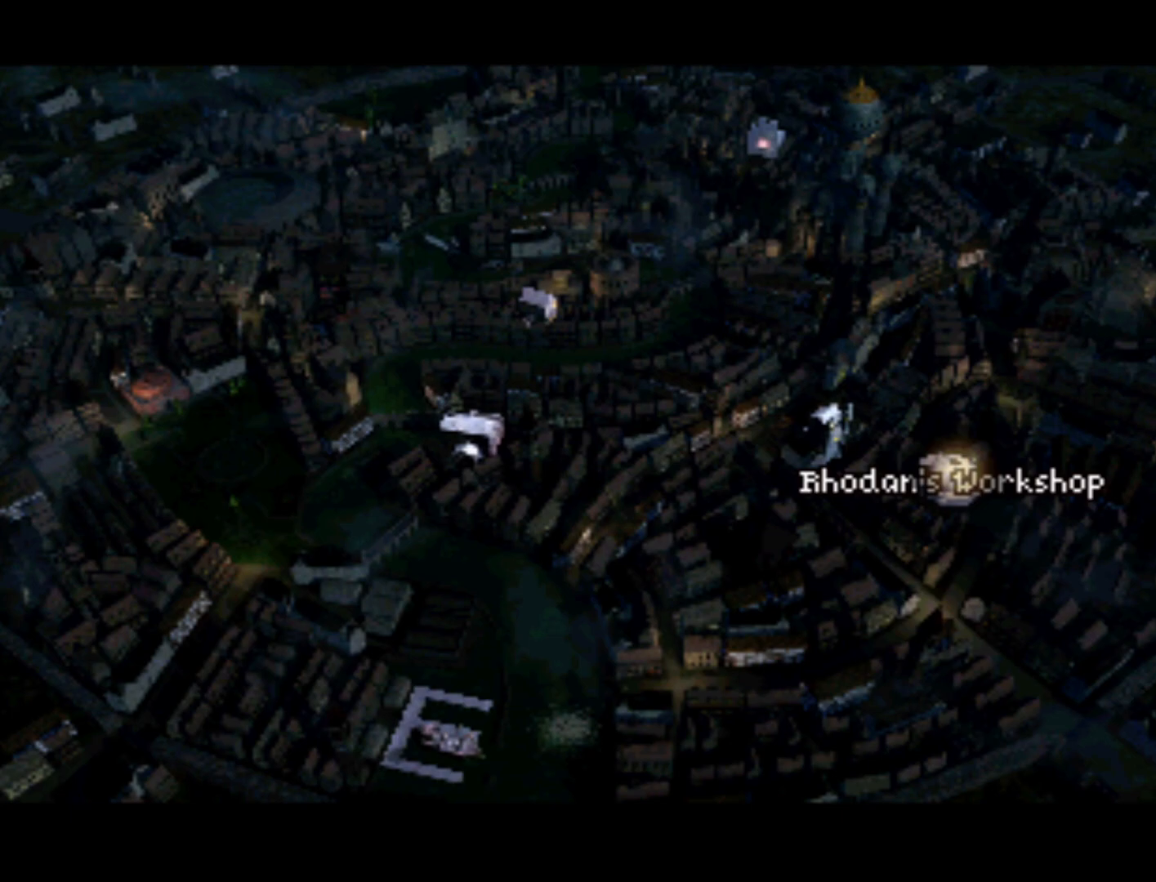
{"buttons": [], "left_stick": "center", "right_stick": "center", "events": [[350, "DPAD_UP", "down"], [383, "DPAD_UP", "up"]]}
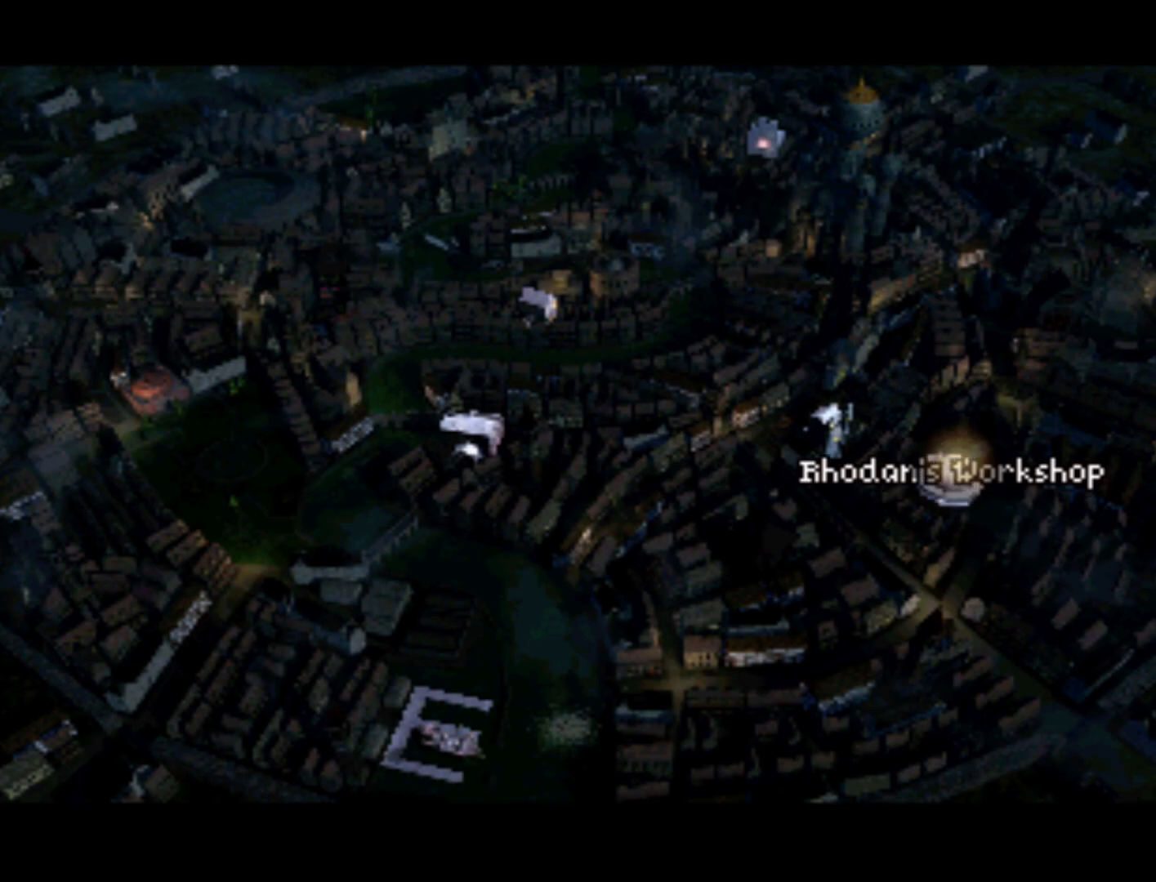
{"buttons": [], "left_stick": "center", "right_stick": "center", "events": [[167, "DPAD_LEFT", "down"], [500, "DPAD_LEFT", "up"]]}
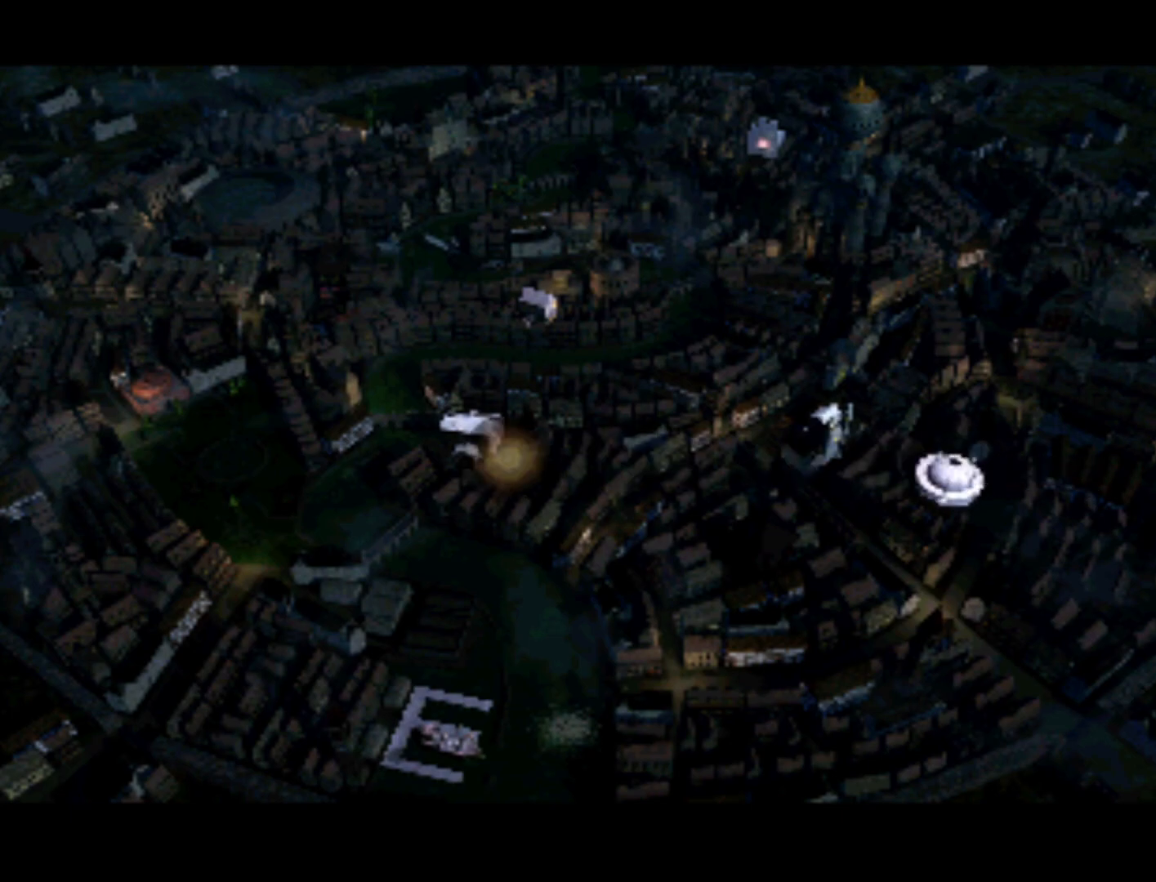
{"buttons": ["DPAD_RIGHT"], "left_stick": "center", "right_stick": "center", "events": [[250, "DPAD_RIGHT", "down"]]}
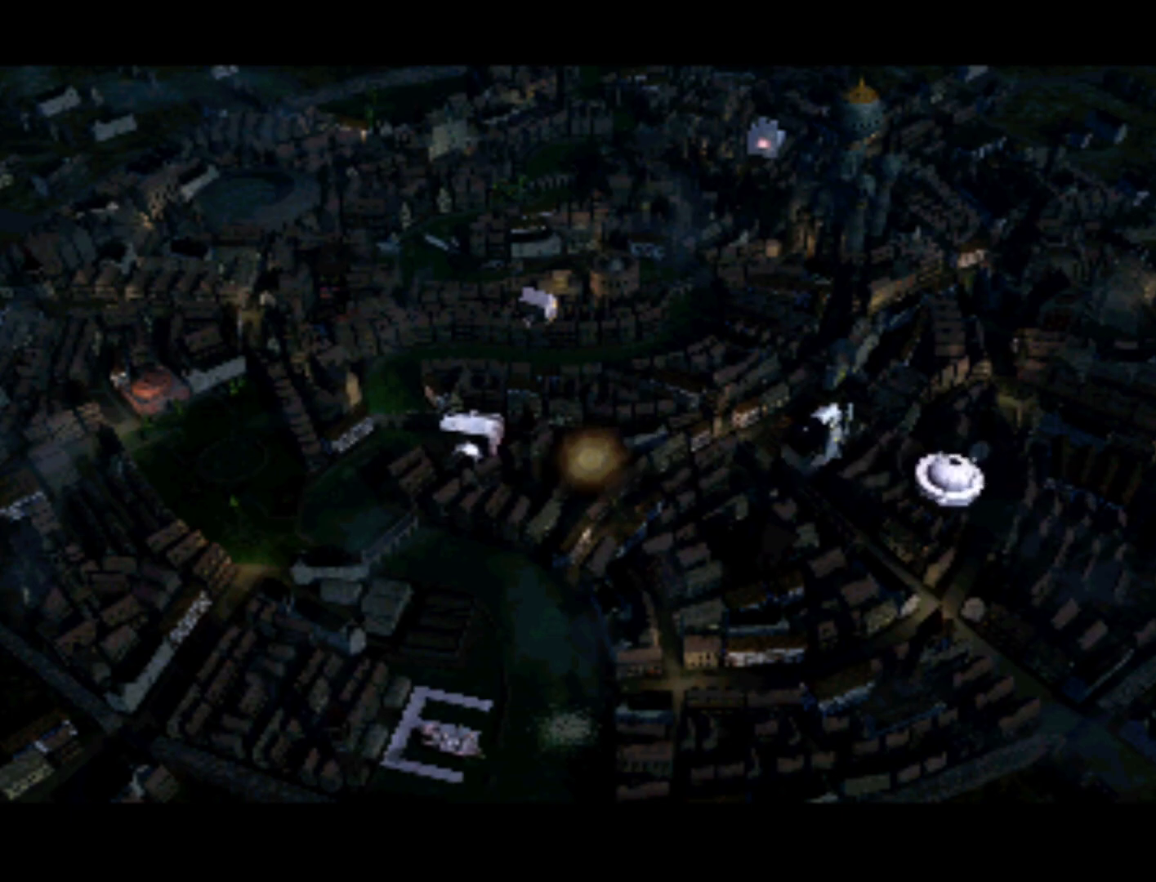
{"buttons": ["DPAD_LEFT"], "left_stick": "center", "right_stick": "center", "events": [[100, "DPAD_RIGHT", "up"], [483, "DPAD_LEFT", "down"]]}
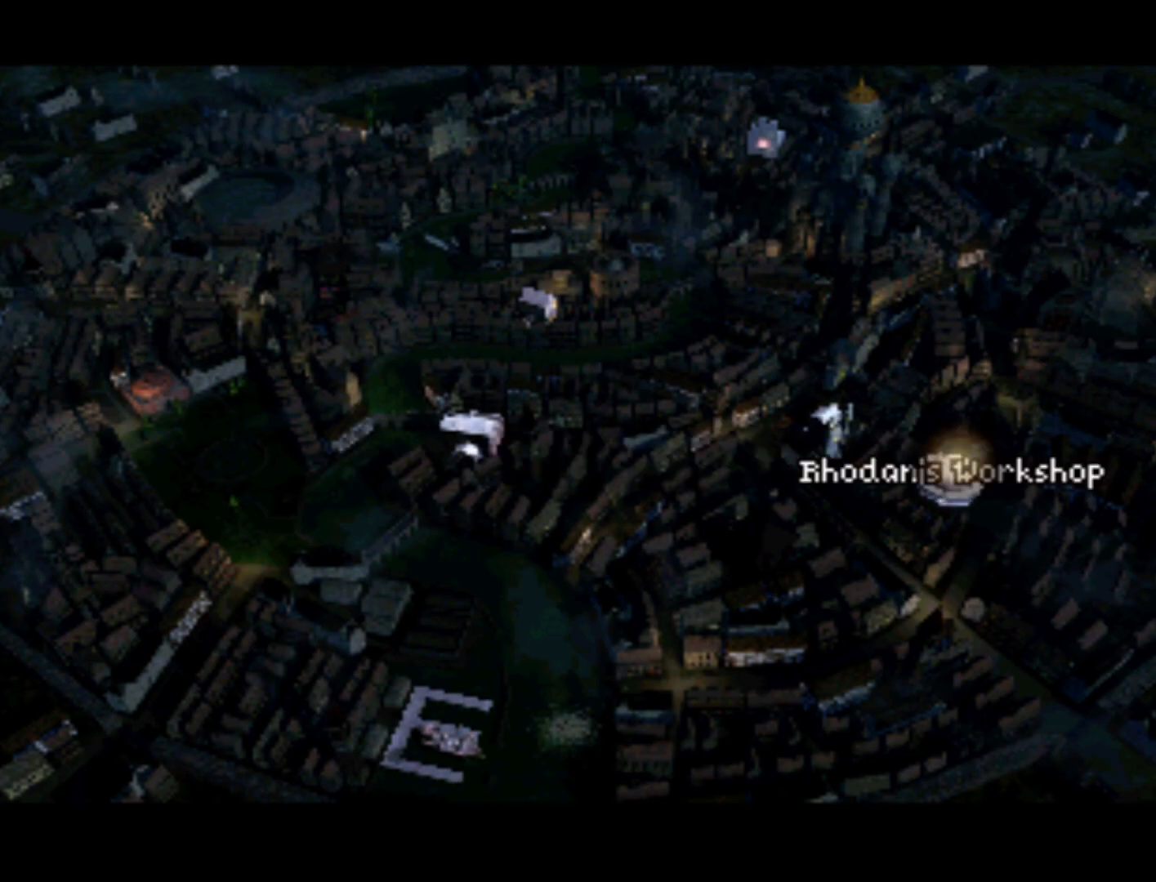
{"buttons": ["DPAD_UP"], "left_stick": "center", "right_stick": "center", "events": [[167, "DPAD_LEFT", "up"], [500, "DPAD_UP", "down"]]}
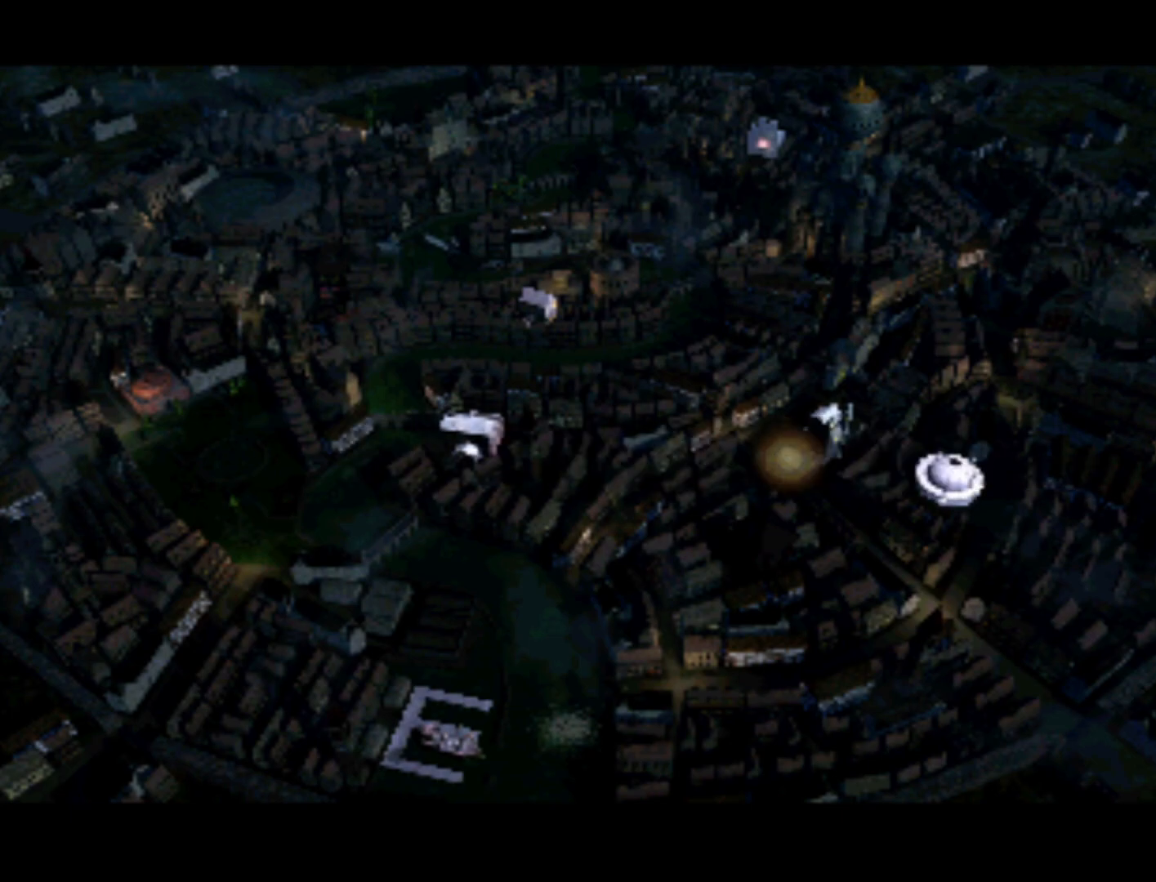
{"buttons": ["DPAD_UP"], "left_stick": "center", "right_stick": "center", "events": [[33, "DPAD_UP", "up"], [67, "DPAD_RIGHT", "down"], [167, "DPAD_RIGHT", "up"], [433, "DPAD_UP", "down"]]}
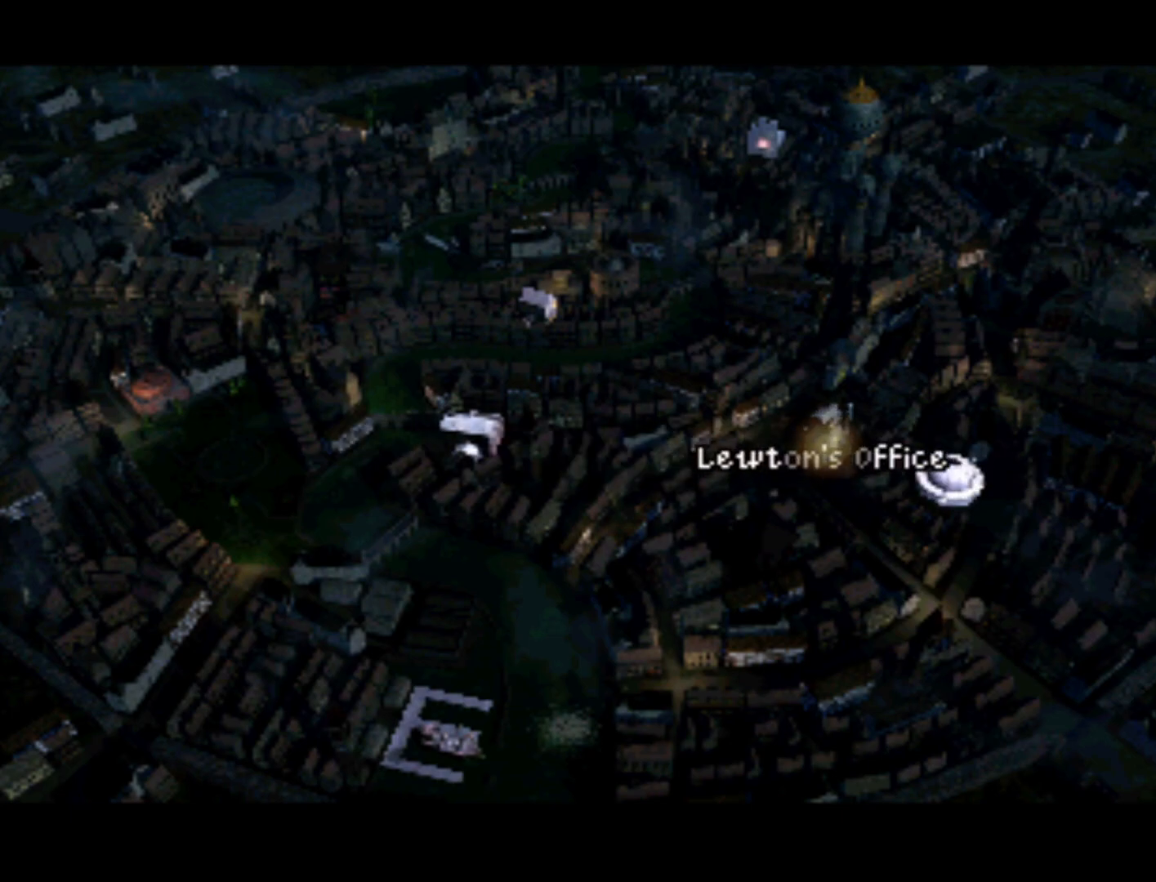
{"buttons": [], "left_stick": "center", "right_stick": "center", "events": [[333, "DPAD_UP", "up"]]}
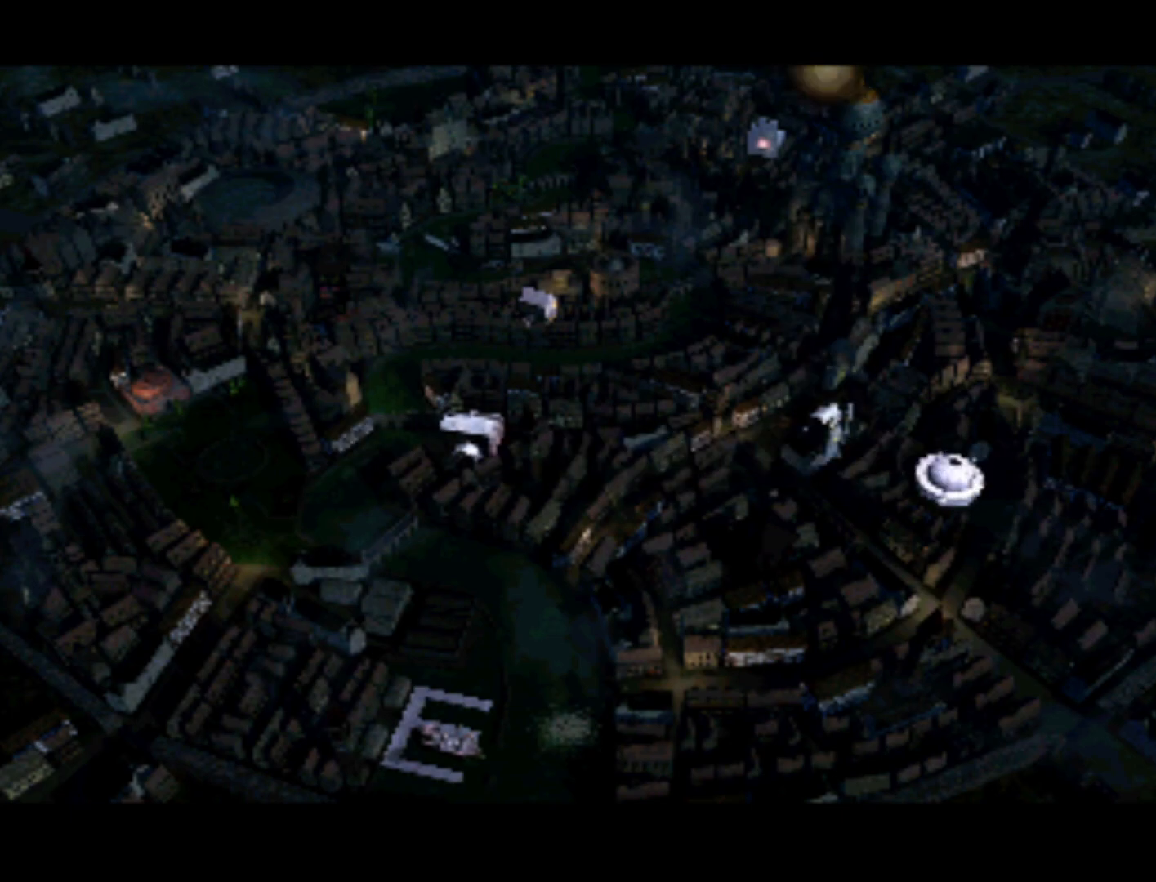
{"buttons": [], "left_stick": "center", "right_stick": "center", "events": [[150, "DPAD_DOWN", "down"], [150, "DPAD_LEFT", "down"], [250, "DPAD_DOWN", "up"], [317, "DPAD_LEFT", "up"]]}
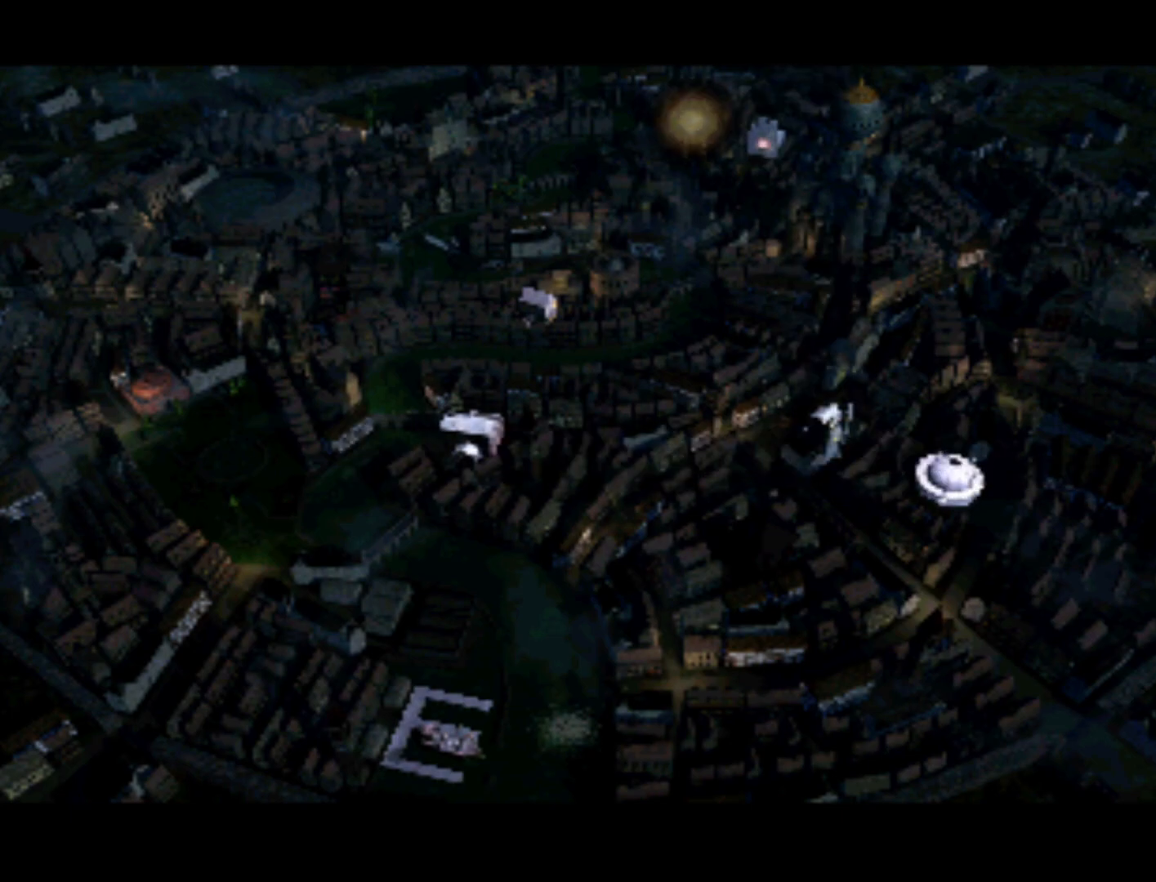
{"buttons": [], "left_stick": "center", "right_stick": "center", "events": [[267, "DPAD_RIGHT", "down"], [433, "DPAD_RIGHT", "up"]]}
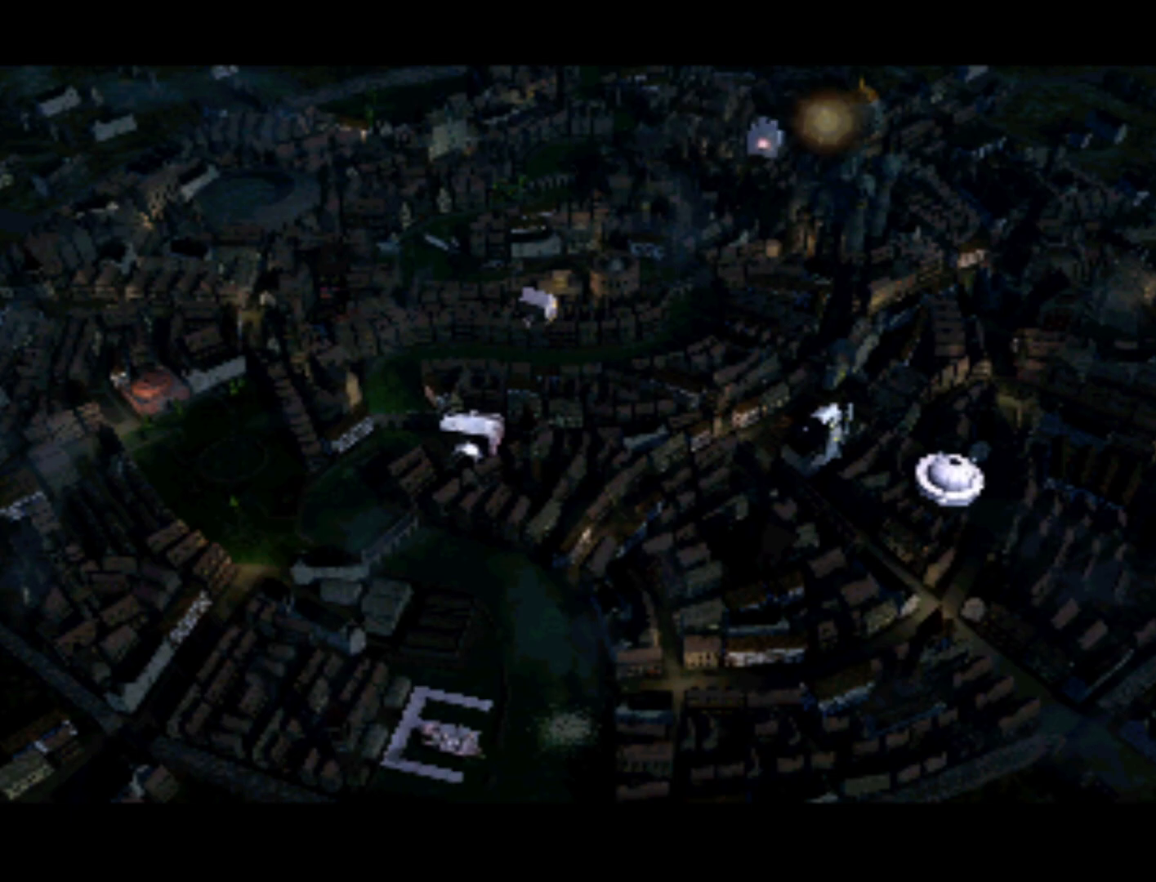
{"buttons": ["DPAD_LEFT"], "left_stick": "center", "right_stick": "center", "events": [[383, "DPAD_LEFT", "down"]]}
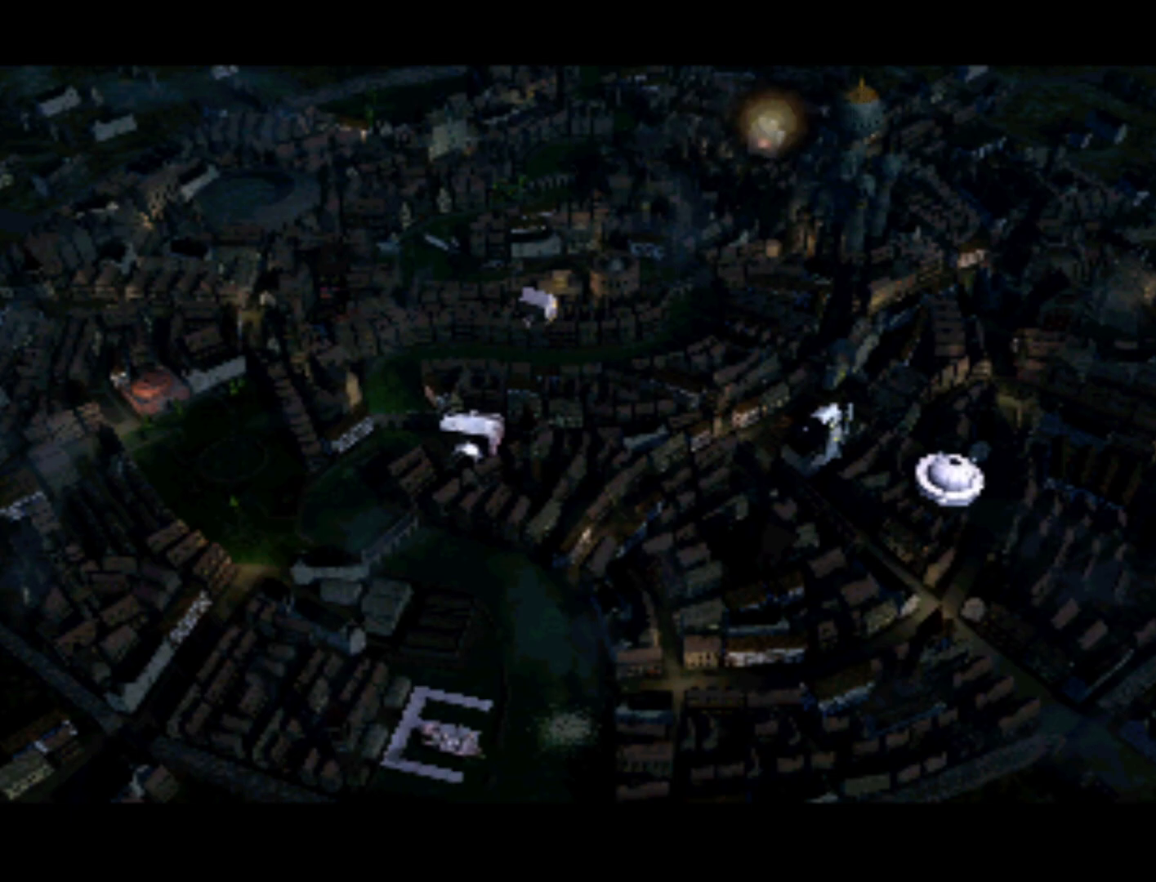
{"buttons": [], "left_stick": "center", "right_stick": "center", "events": [[167, "DPAD_LEFT", "up"]]}
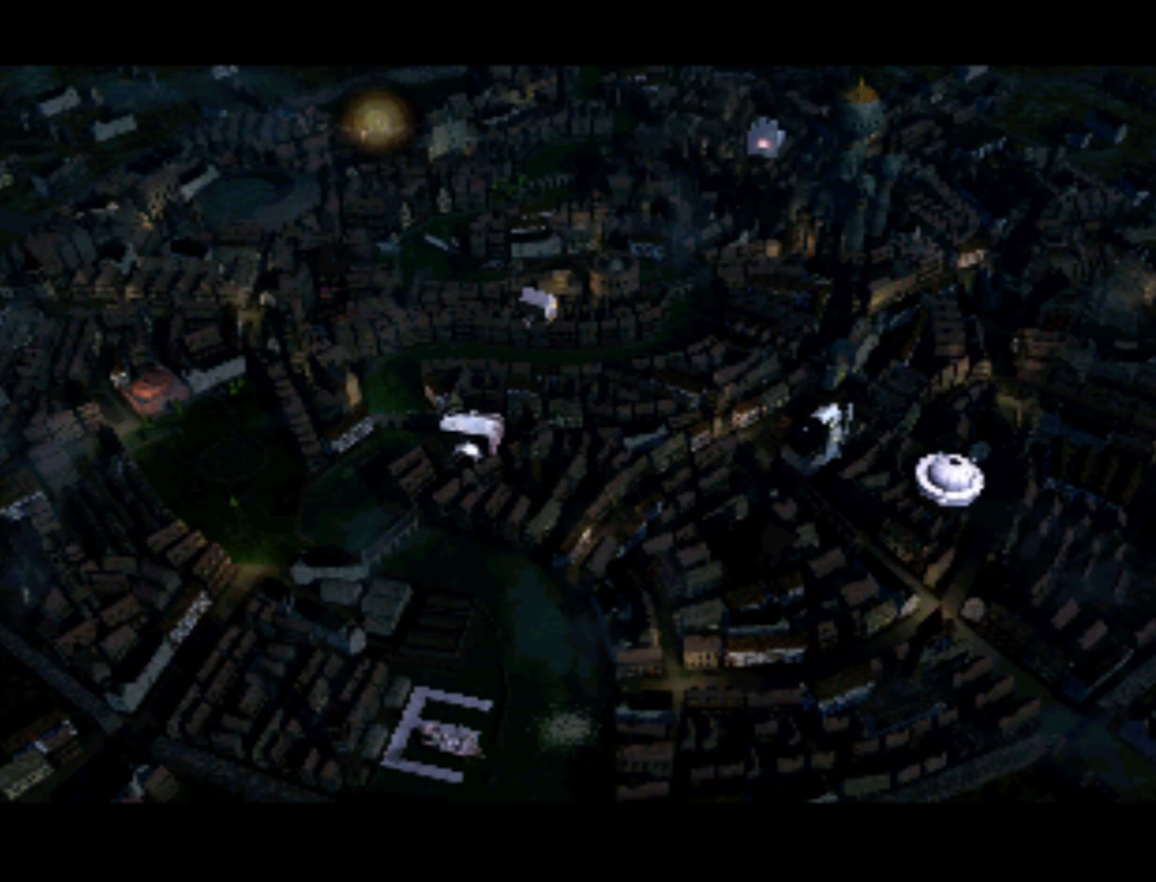
{"buttons": [], "left_stick": "center", "right_stick": "center", "events": [[33, "DPAD_RIGHT", "down"], [100, "DPAD_DOWN", "down"], [133, "DPAD_RIGHT", "up"], [283, "DPAD_DOWN", "up"]]}
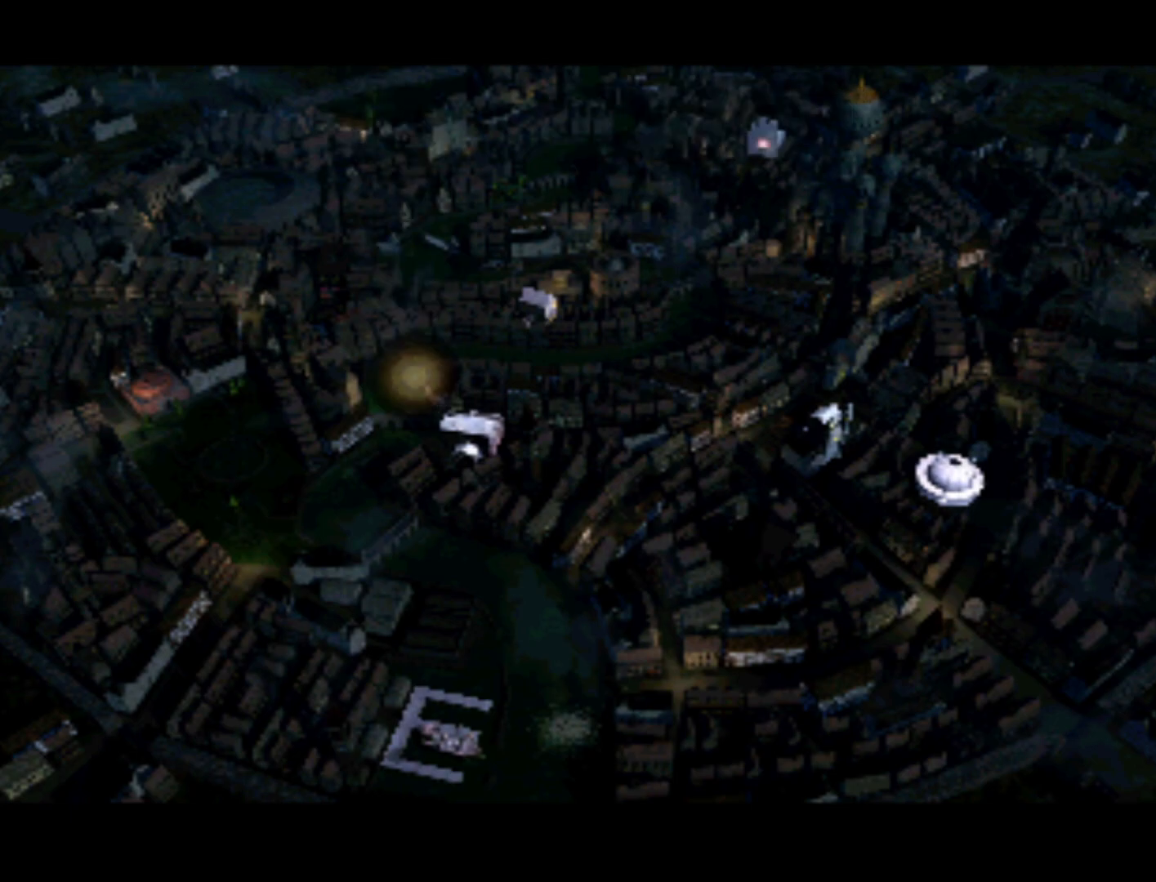
{"buttons": [], "left_stick": "center", "right_stick": "center", "events": [[117, "DPAD_RIGHT", "down"], [233, "DPAD_RIGHT", "up"], [367, "DPAD_UP", "down"], [467, "DPAD_UP", "up"]]}
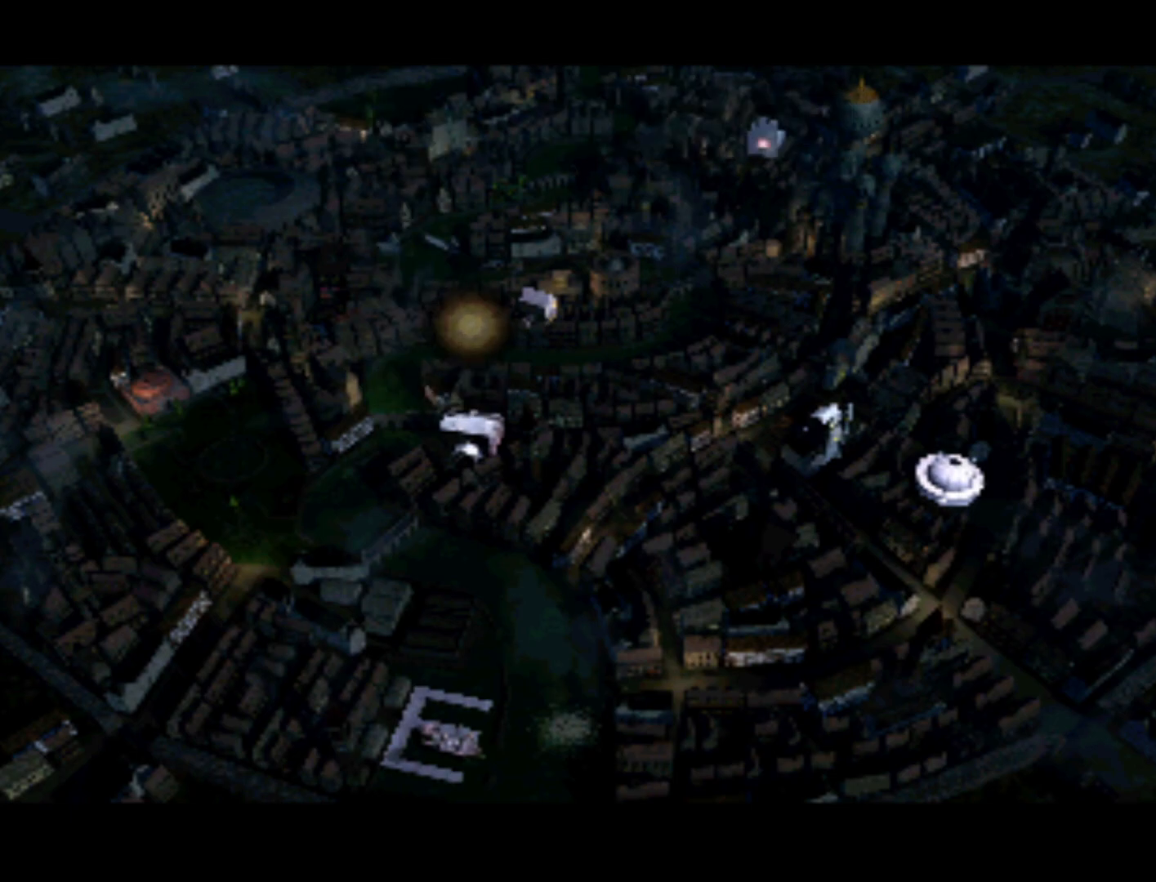
{"buttons": [], "left_stick": "center", "right_stick": "center", "events": [[200, "DPAD_RIGHT", "down"], [317, "DPAD_RIGHT", "up"]]}
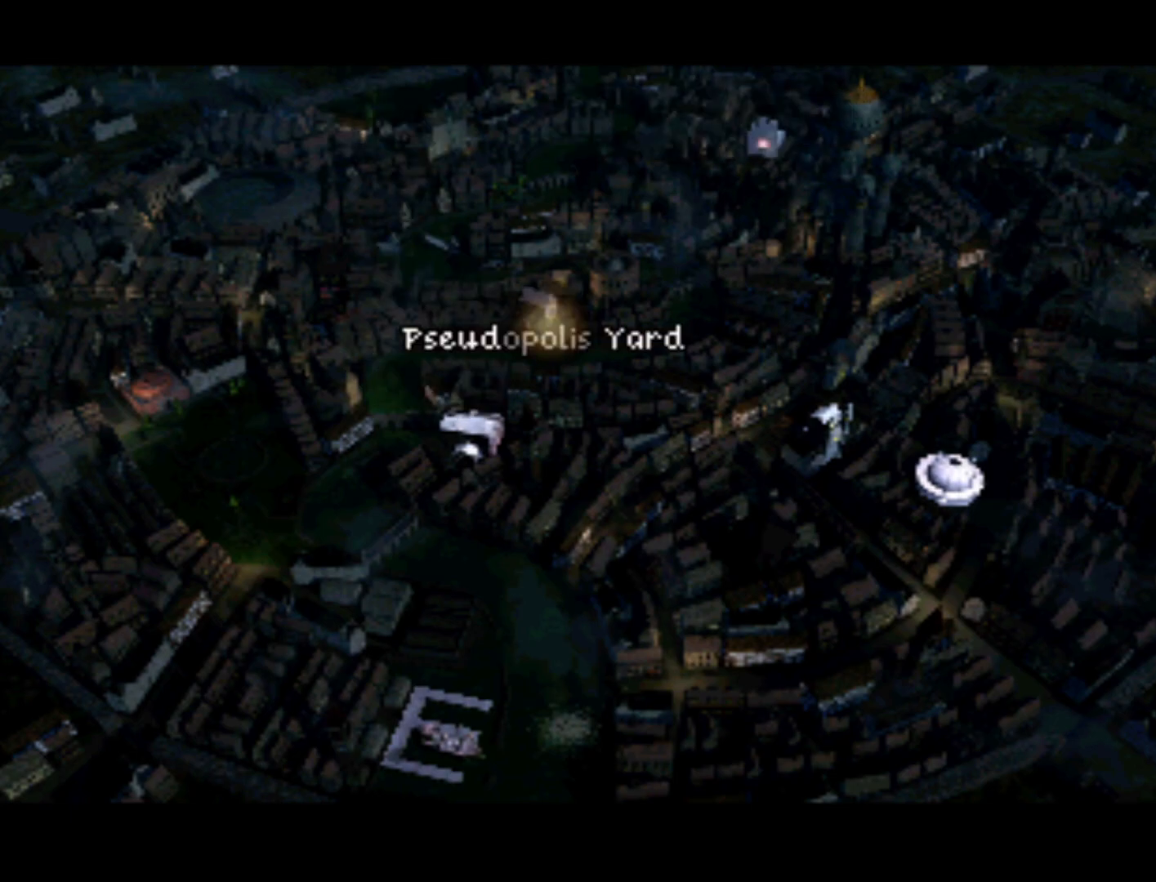
{"buttons": [], "left_stick": "center", "right_stick": "center", "events": [[283, "DPAD_DOWN", "down"], [467, "DPAD_DOWN", "up"]]}
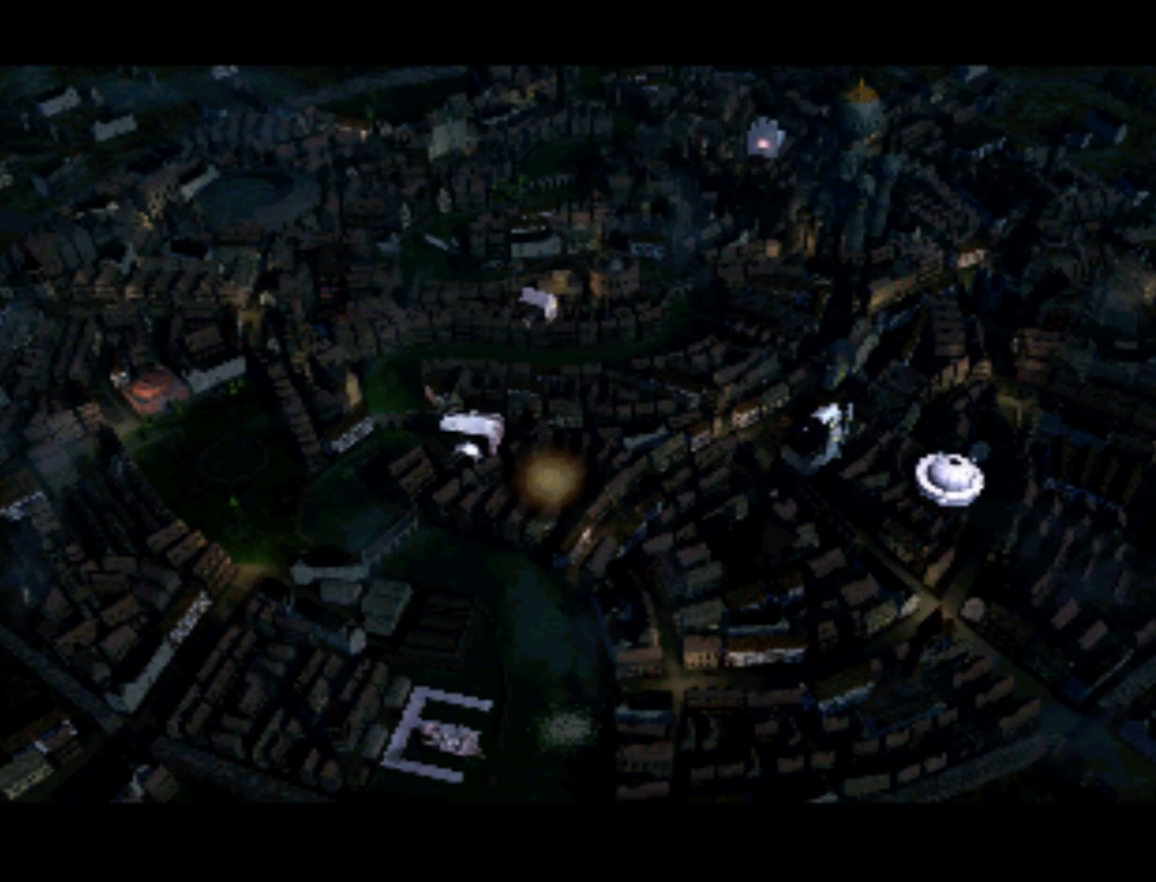
{"buttons": [], "left_stick": "center", "right_stick": "center", "events": [[333, "DPAD_UP", "down"], [350, "DPAD_LEFT", "down"], [450, "DPAD_LEFT", "up"], [467, "DPAD_UP", "up"]]}
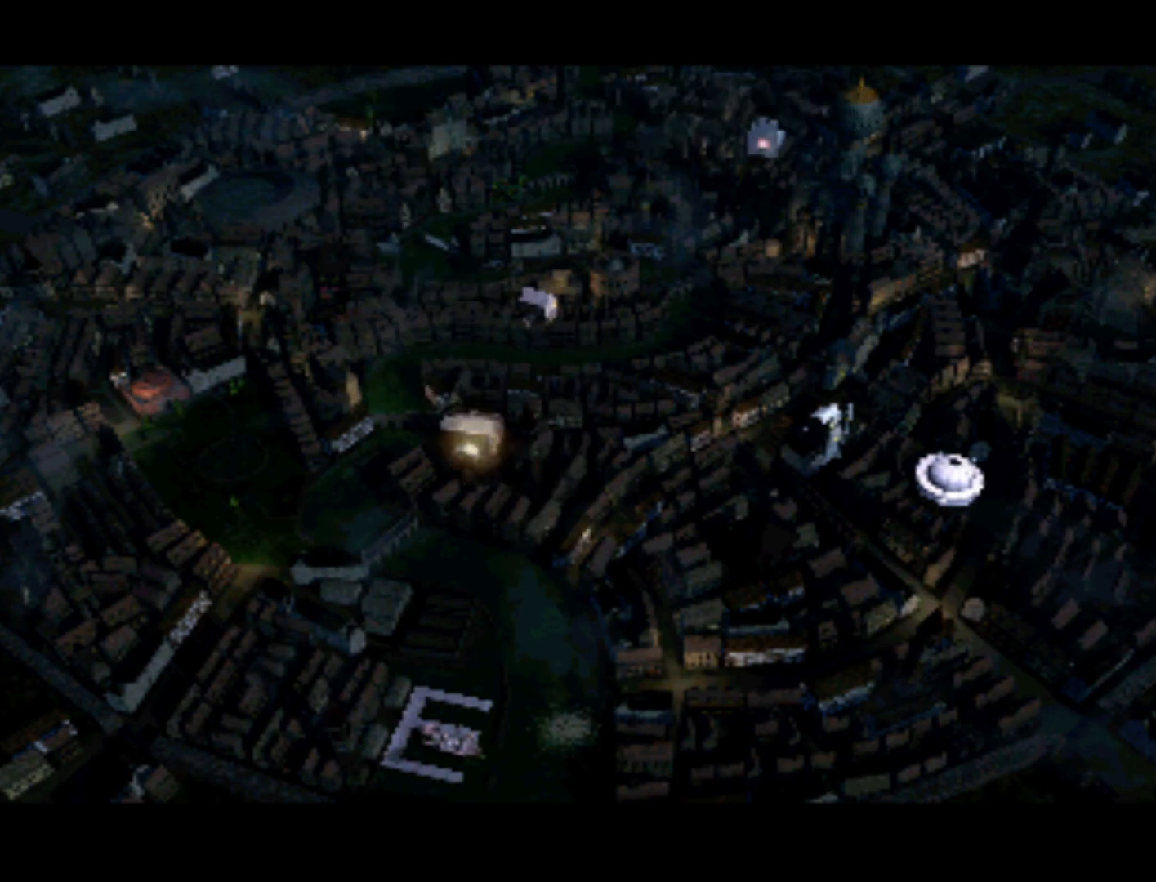
{"buttons": [], "left_stick": "center", "right_stick": "center", "events": []}